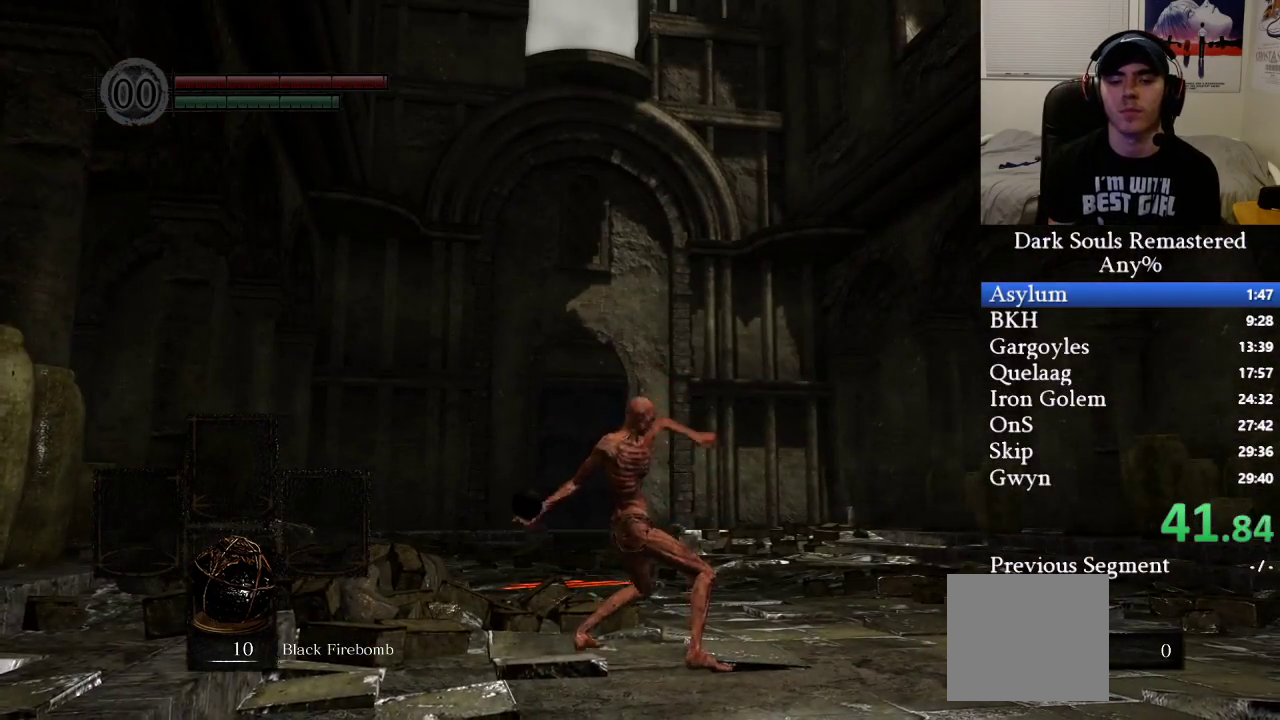
Gameplay with a controller (Xbox layout); each line is a JSON object with the inputs held at the frame after it. "events" lists button and stick changes between this image and that frame as [ms after this image, input, new state], when the widget could be followed in between.
{"buttons": [], "left_stick": "up", "right_stick": "center", "events": []}
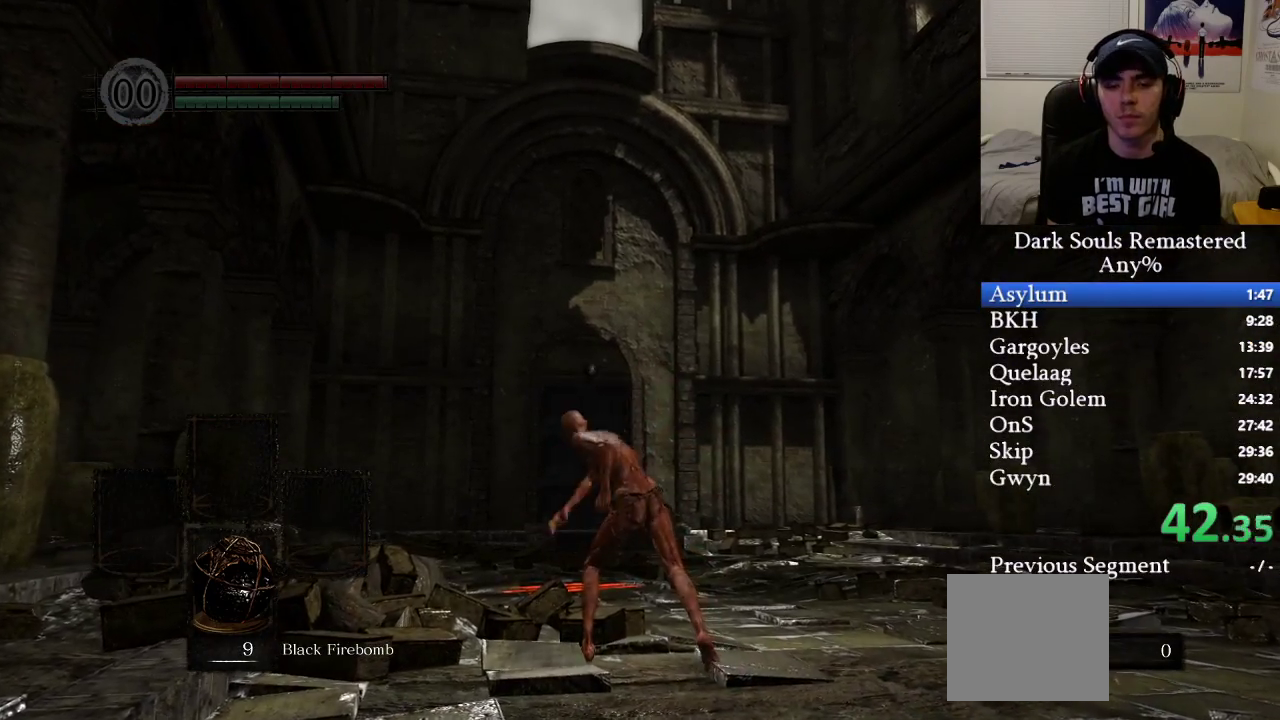
{"buttons": ["X"], "left_stick": "up", "right_stick": "center", "events": [[167, "X", "down"], [267, "X", "up"], [333, "X", "down"], [450, "X", "up"], [500, "X", "down"]]}
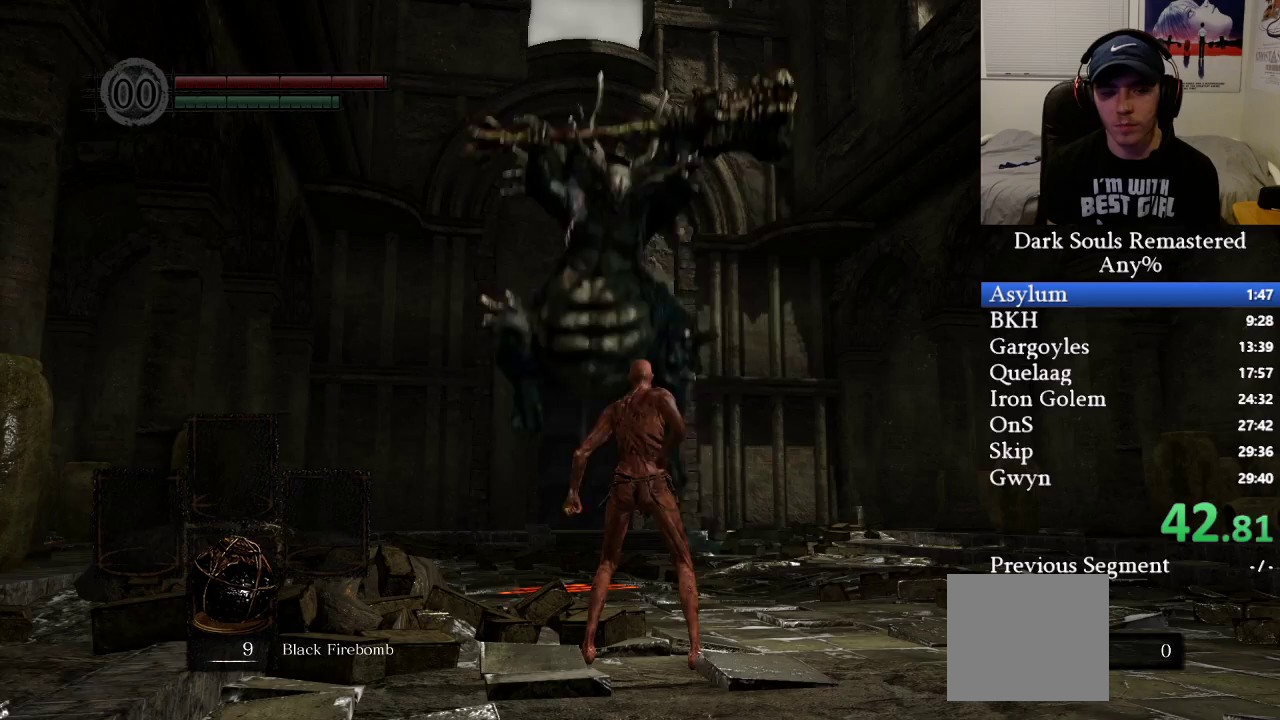
{"buttons": ["X"], "left_stick": "up", "right_stick": "center", "events": [[100, "X", "up"], [167, "X", "down"], [250, "X", "up"], [333, "X", "down"], [417, "X", "up"], [483, "X", "down"]]}
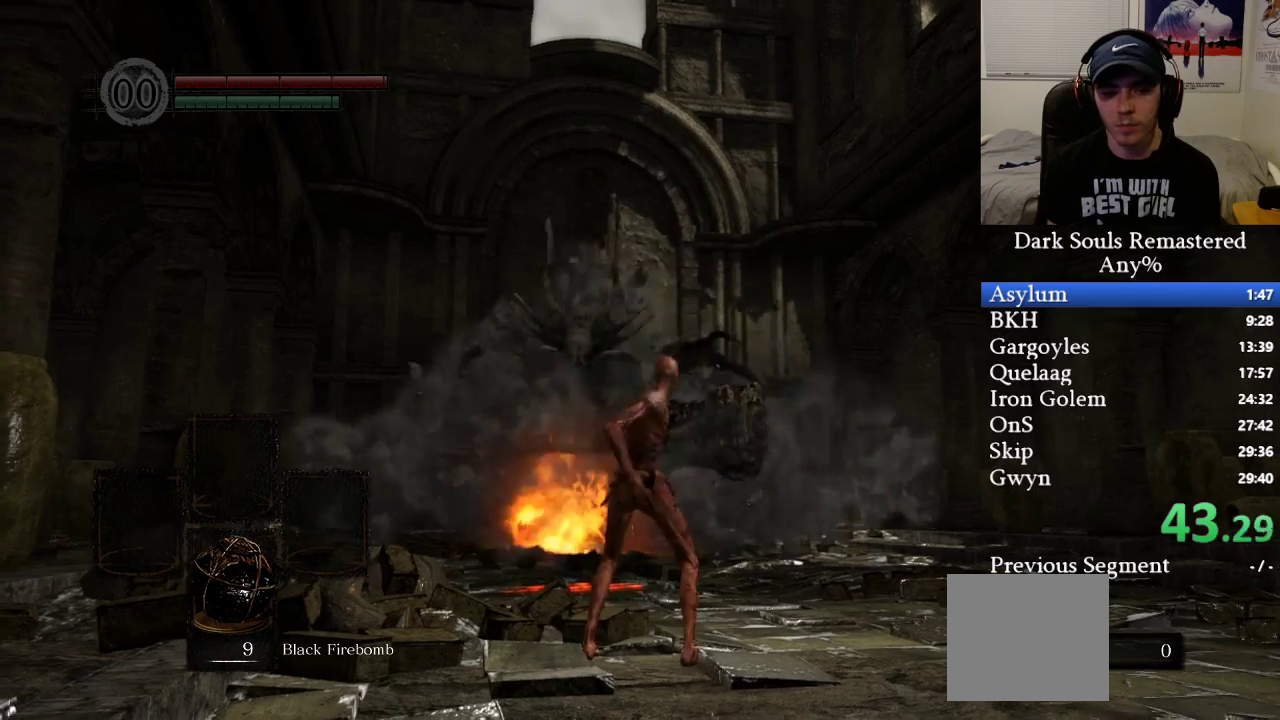
{"buttons": ["X"], "left_stick": "up", "right_stick": "center", "events": [[67, "X", "up"], [150, "X", "down"], [250, "X", "up"], [317, "X", "down"], [417, "X", "up"], [483, "X", "down"]]}
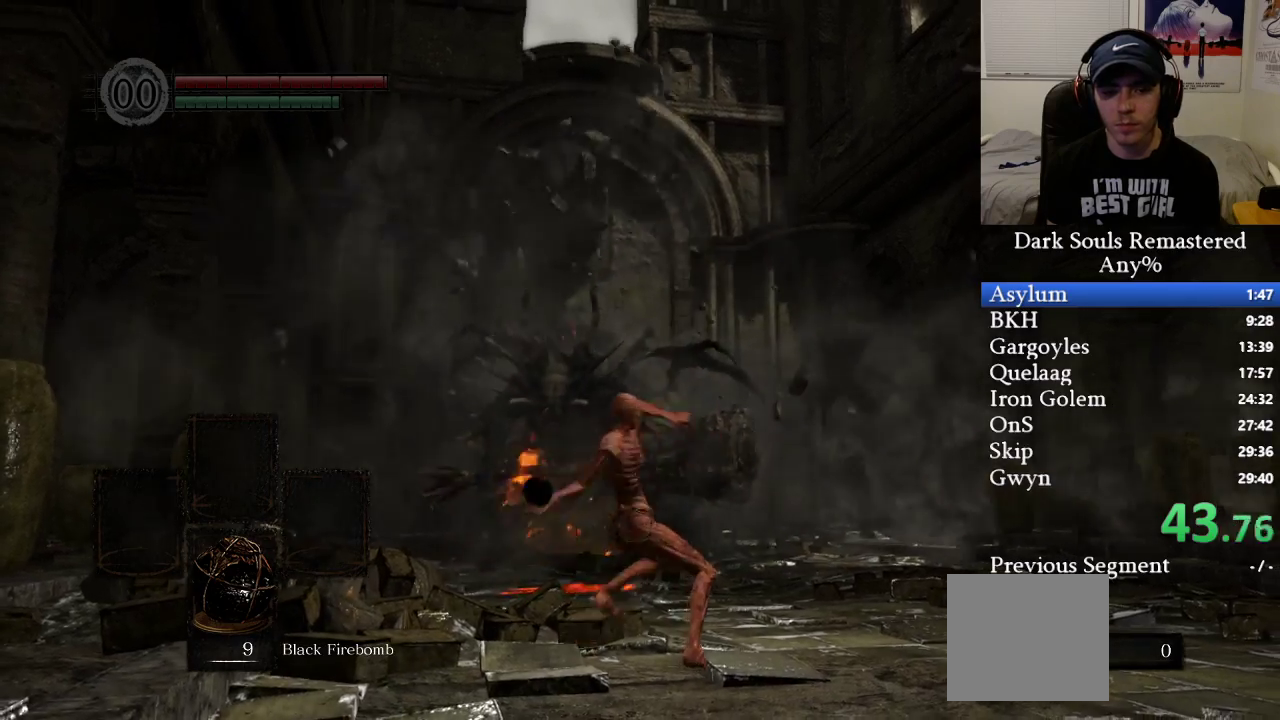
{"buttons": ["X"], "left_stick": "up", "right_stick": "center", "events": [[83, "X", "up"], [167, "X", "down"], [250, "X", "up"], [317, "X", "down"], [433, "X", "up"], [500, "X", "down"]]}
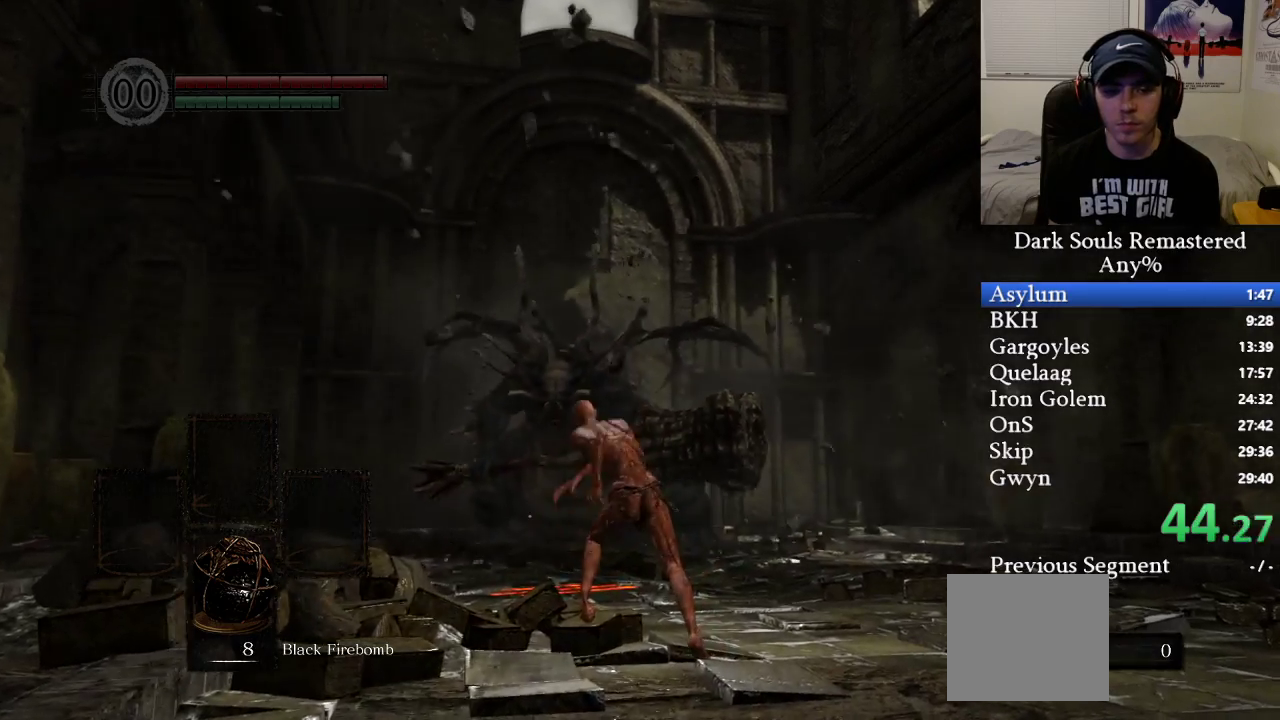
{"buttons": ["X"], "left_stick": "up", "right_stick": "center", "events": [[83, "X", "up"], [167, "X", "down"], [267, "X", "up"], [317, "X", "down"], [417, "X", "up"], [483, "X", "down"]]}
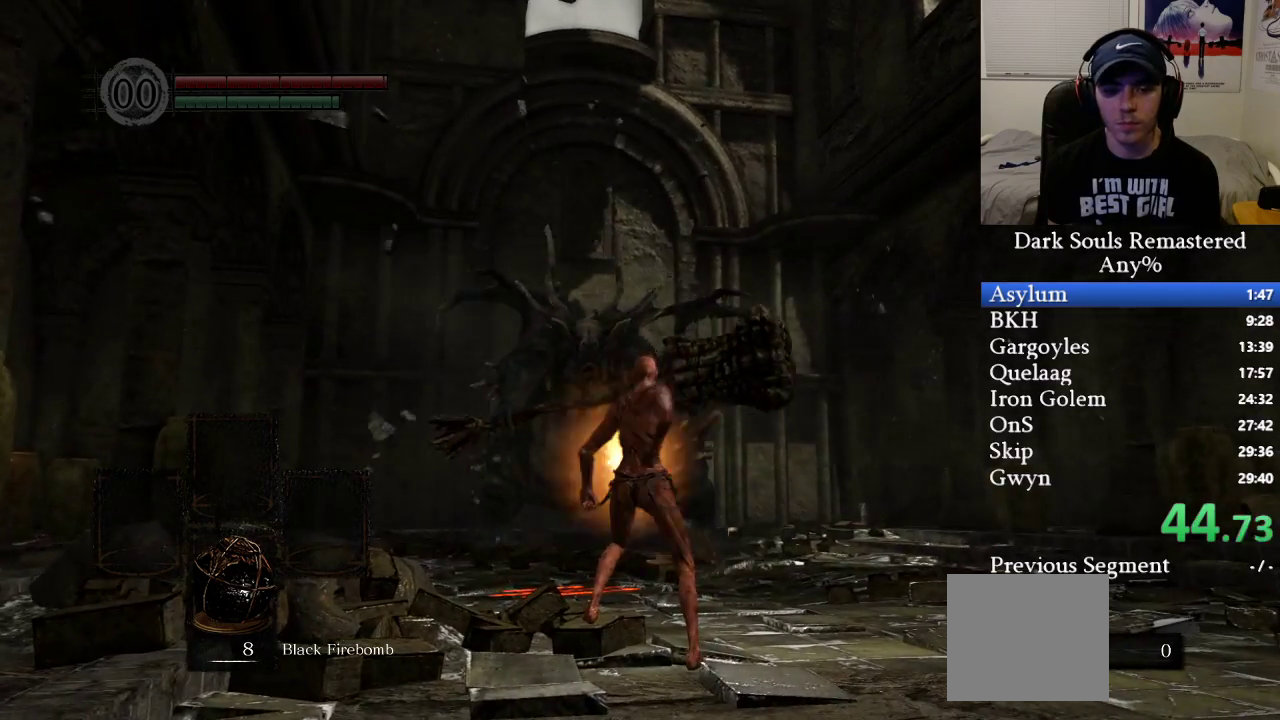
{"buttons": [], "left_stick": "up", "right_stick": "center", "events": [[83, "X", "up"], [133, "X", "down"], [250, "X", "up"], [300, "X", "down"], [400, "X", "up"]]}
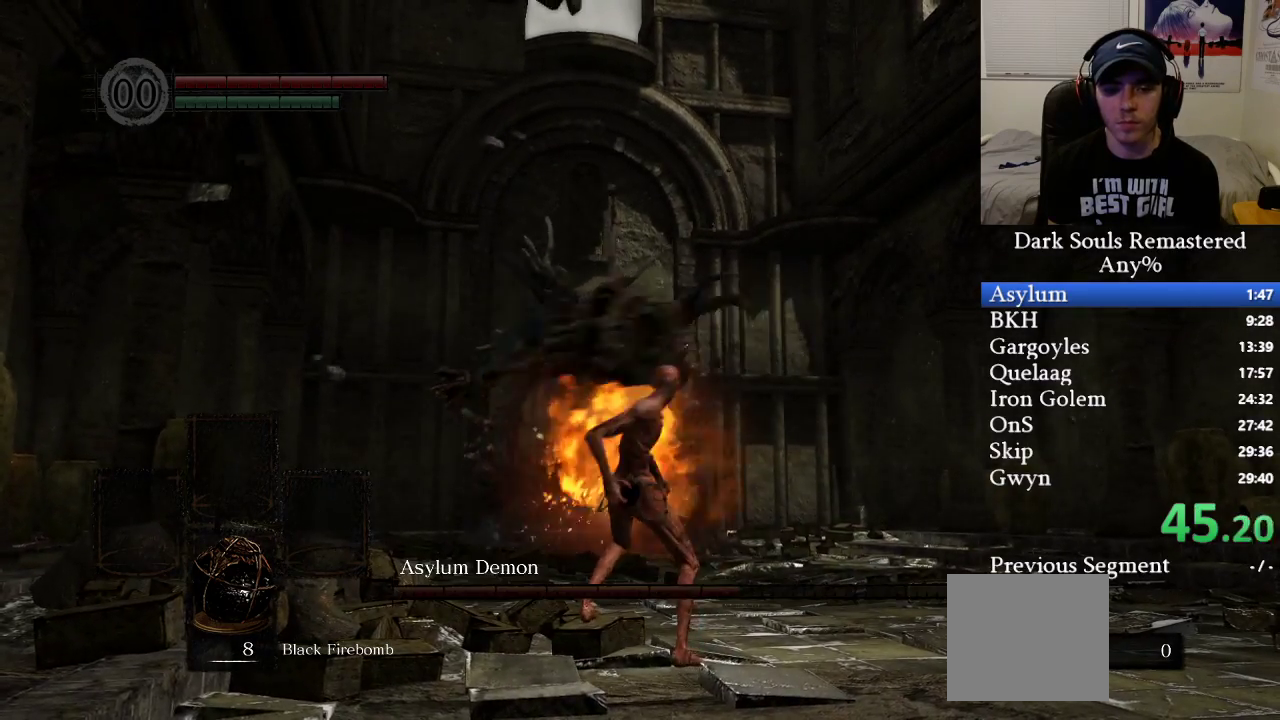
{"buttons": [], "left_stick": "up", "right_stick": "center", "events": []}
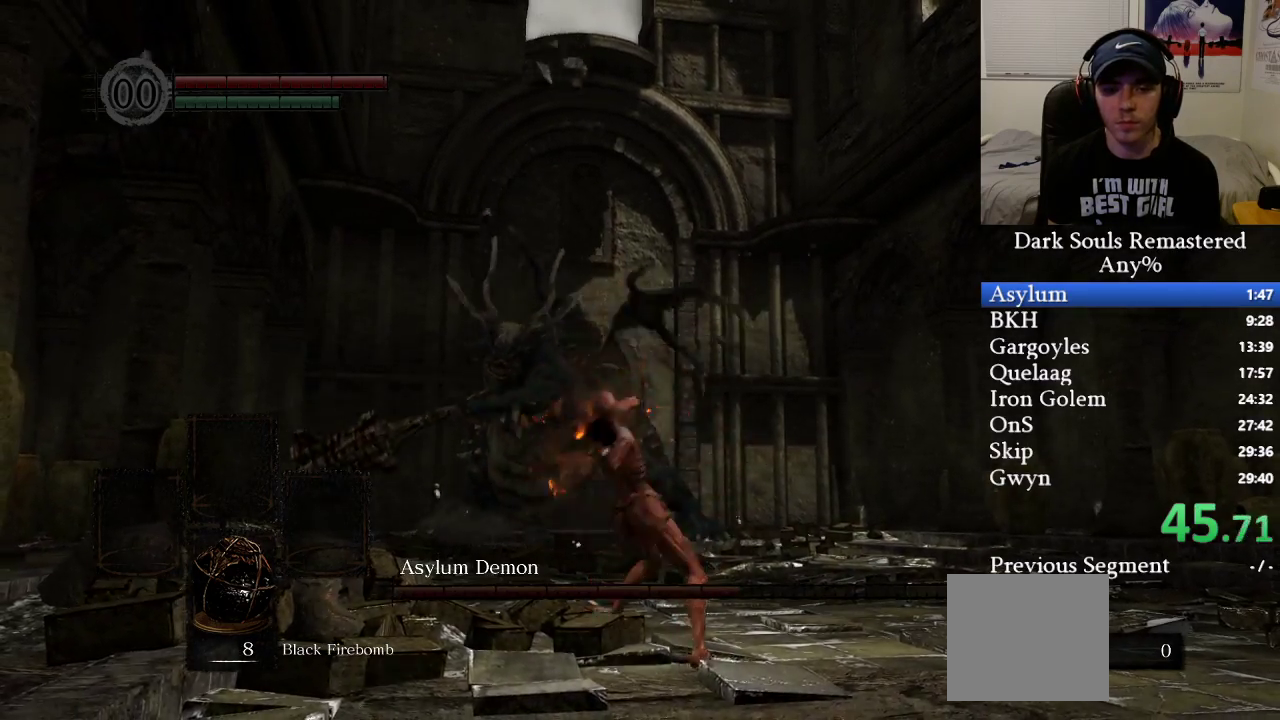
{"buttons": ["B"], "left_stick": "up-left", "right_stick": "center", "events": [[450, "B", "down"], [450, "left_stick", "up-left"]]}
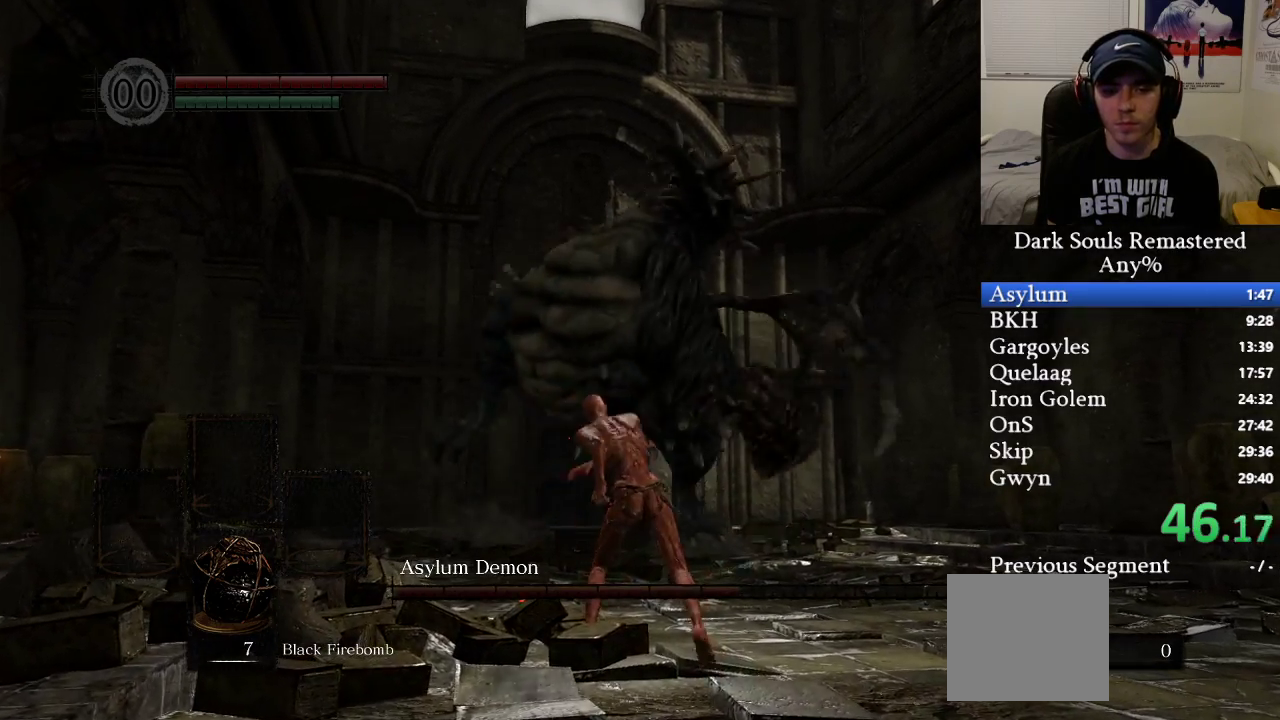
{"buttons": [], "left_stick": "up-left", "right_stick": "center", "events": [[50, "B", "up"], [100, "B", "down"], [200, "B", "up"], [250, "B", "down"], [333, "B", "up"], [383, "B", "down"], [483, "B", "up"]]}
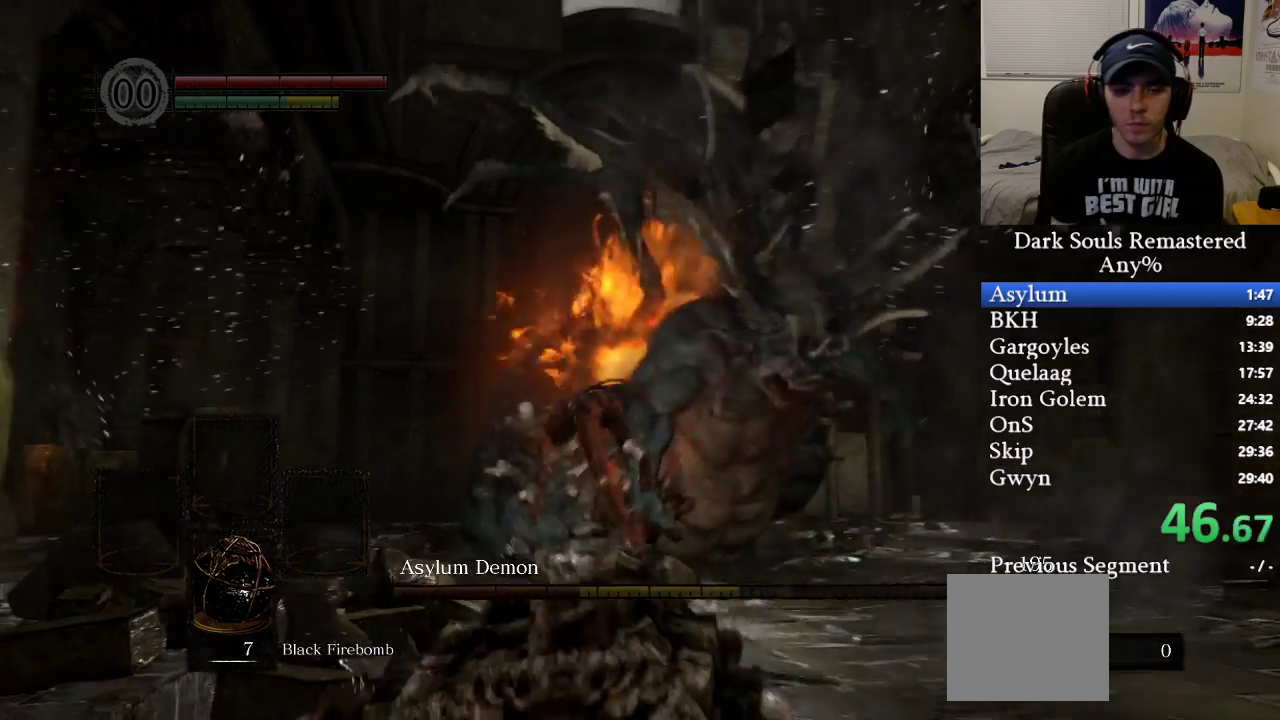
{"buttons": ["X"], "left_stick": "up", "right_stick": "right", "events": [[183, "left_stick", "up"], [283, "X", "down"], [367, "X", "up"], [367, "right_stick", "down-right"], [433, "X", "down"], [433, "right_stick", "right"]]}
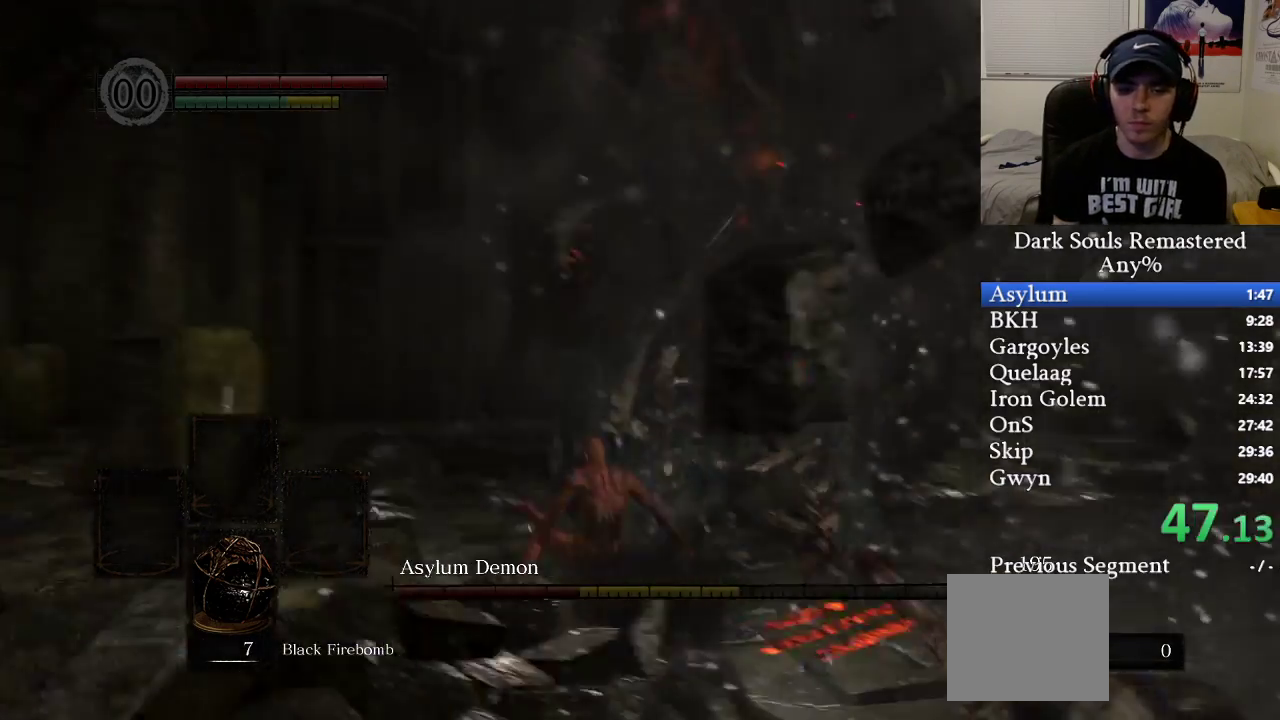
{"buttons": ["X"], "left_stick": "up", "right_stick": "center", "events": [[33, "X", "up"], [100, "X", "down"], [133, "right_stick", "center"], [200, "X", "up"], [250, "right_stick", "down-right"], [267, "X", "down"], [350, "right_stick", "right"], [367, "X", "up"], [433, "X", "down"], [467, "right_stick", "center"]]}
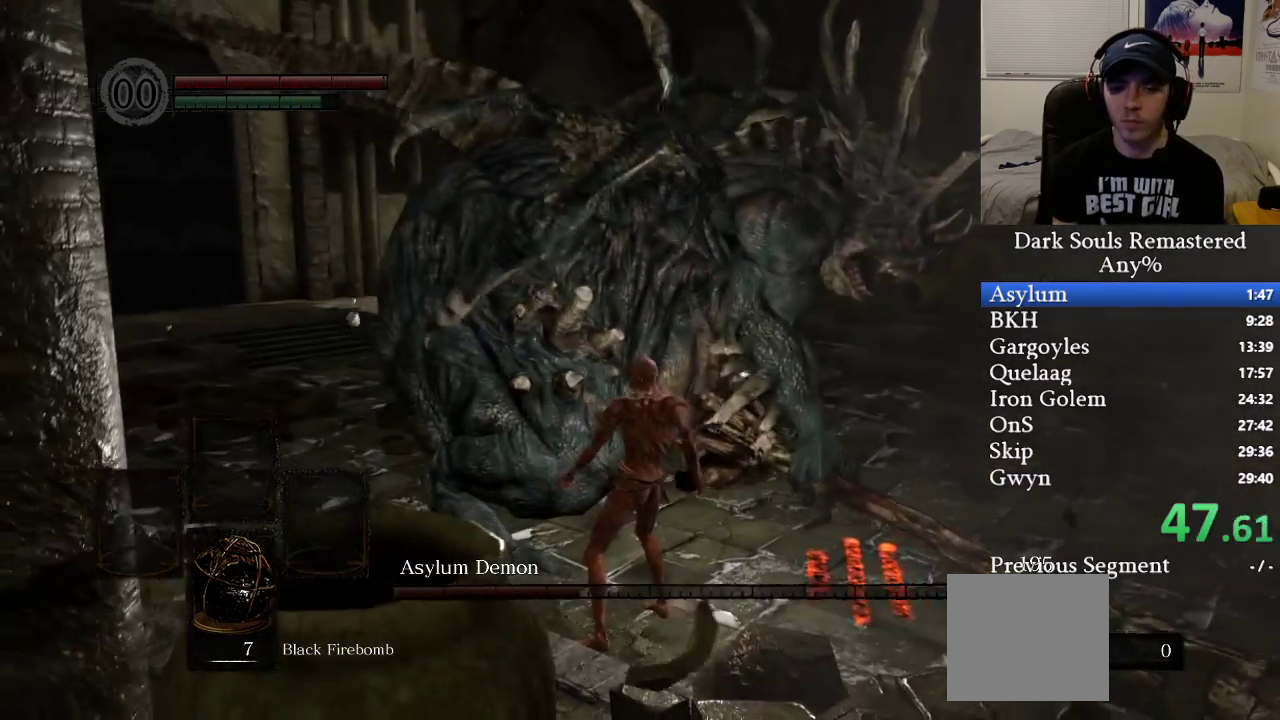
{"buttons": [], "left_stick": "up", "right_stick": "up-left", "events": [[17, "X", "up"], [83, "X", "down"], [167, "X", "up"], [267, "X", "down"], [350, "X", "up"], [367, "right_stick", "up"], [417, "X", "down"], [433, "right_stick", "up-left"], [500, "X", "up"]]}
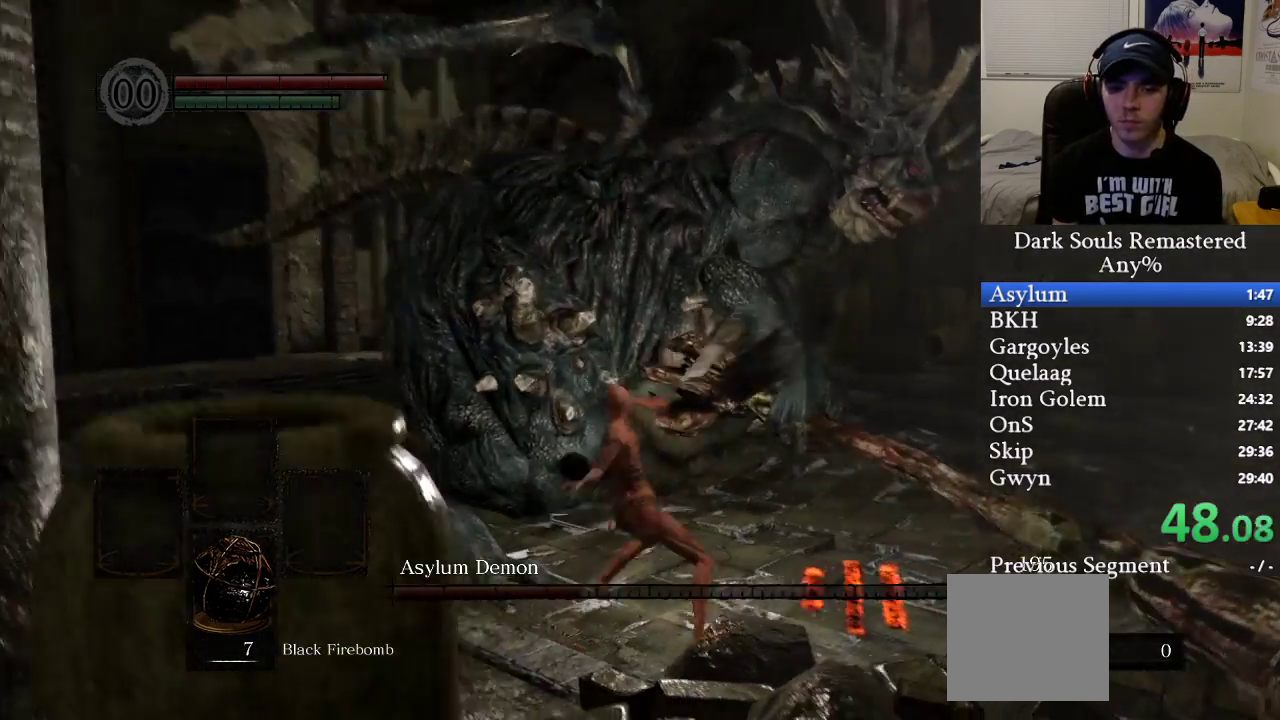
{"buttons": [], "left_stick": "up", "right_stick": "center", "events": [[83, "X", "down"], [133, "right_stick", "center"], [167, "X", "up"], [233, "X", "down"], [333, "X", "up"], [400, "X", "down"], [500, "X", "up"]]}
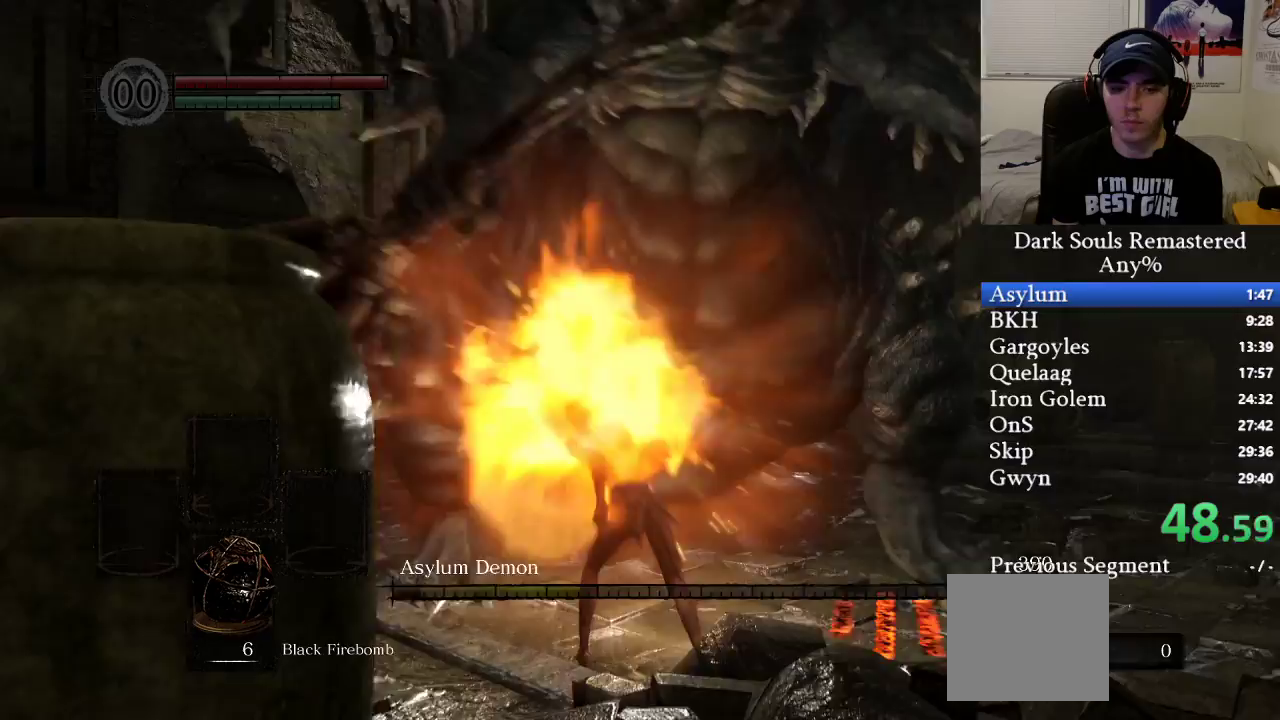
{"buttons": ["X"], "left_stick": "up", "right_stick": "center", "events": [[50, "right_stick", "up-right"], [83, "X", "down"], [117, "right_stick", "right"], [167, "X", "up"], [233, "X", "down"], [267, "right_stick", "center"], [333, "X", "up"], [383, "X", "down"]]}
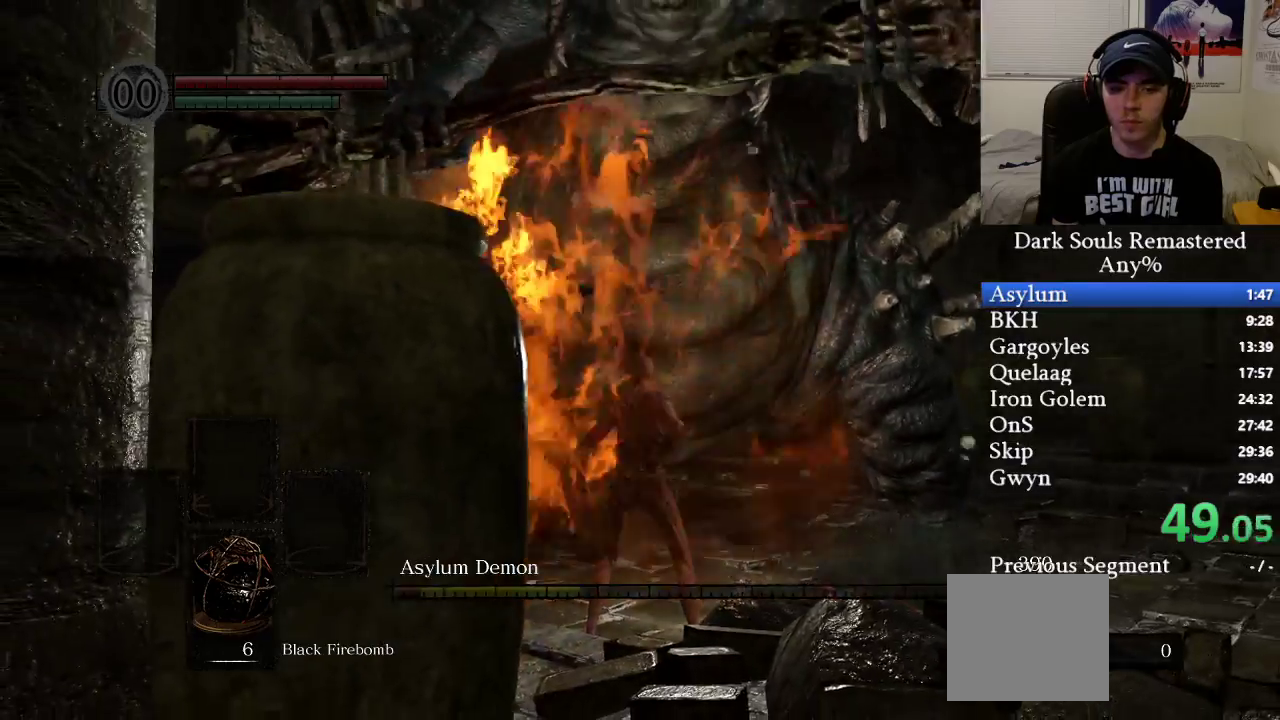
{"buttons": [], "left_stick": "up", "right_stick": "up", "events": [[17, "X", "up"], [33, "X", "down"], [133, "X", "up"], [150, "right_stick", "right"], [200, "X", "down"], [317, "right_stick", "up"], [333, "X", "up"]]}
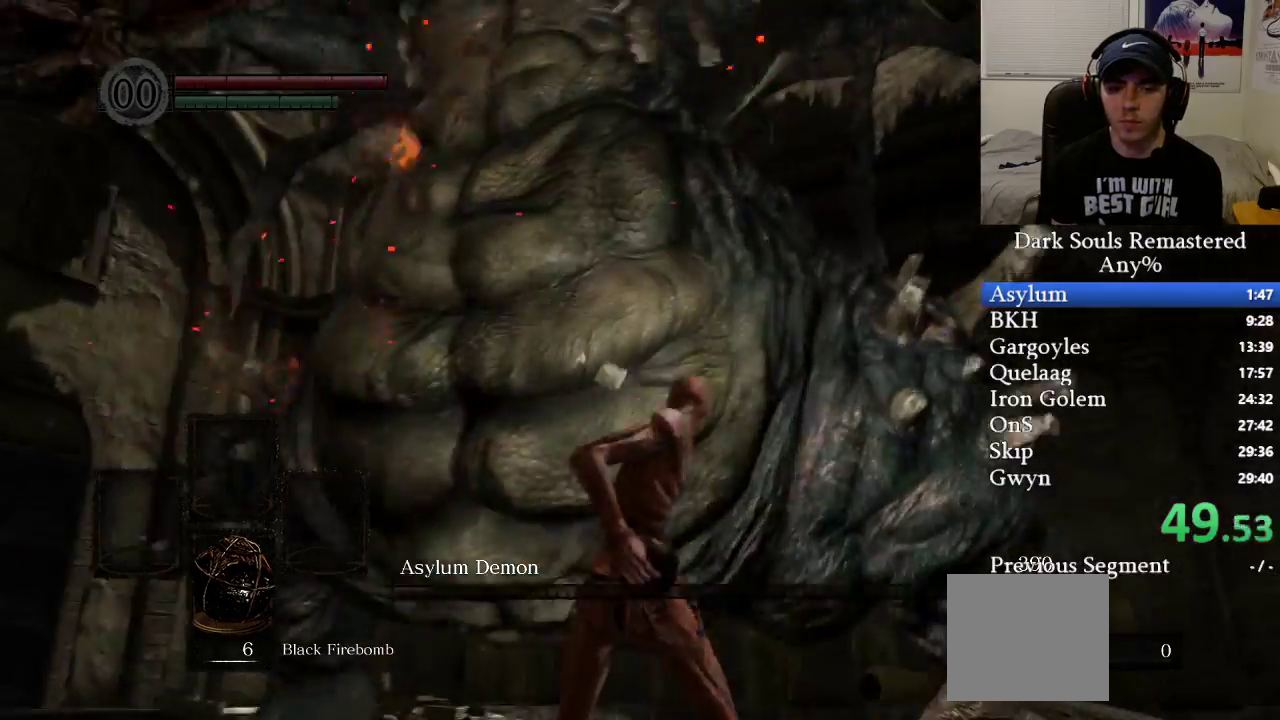
{"buttons": [], "left_stick": "up", "right_stick": "center", "events": [[17, "right_stick", "center"]]}
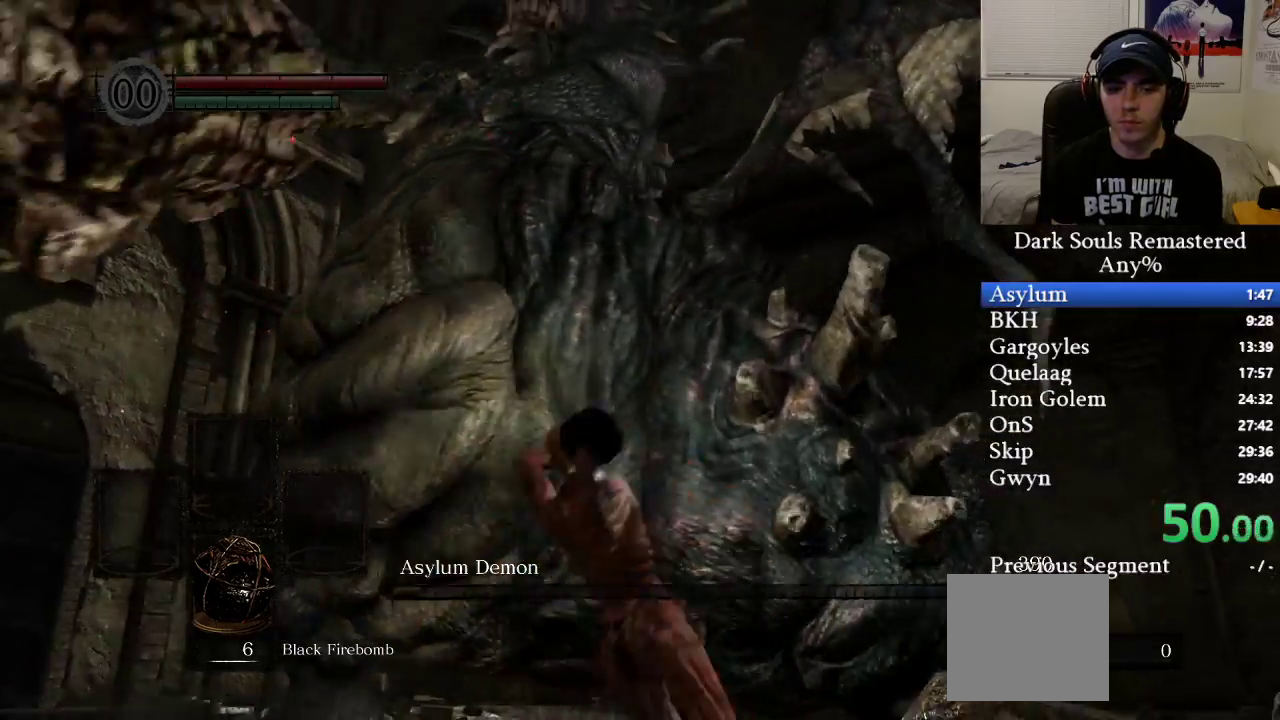
{"buttons": ["B"], "left_stick": "up-left", "right_stick": "down-left", "events": [[50, "B", "down"], [233, "right_stick", "down-left"], [483, "left_stick", "up-left"]]}
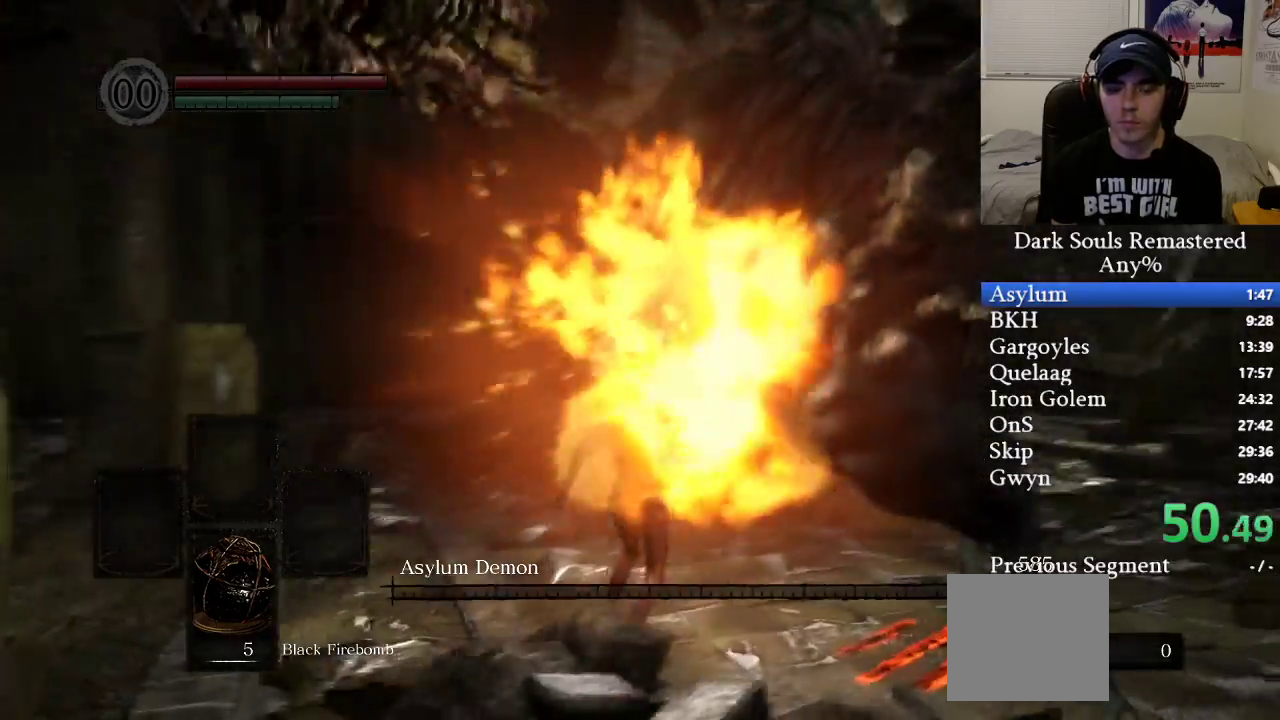
{"buttons": ["B"], "left_stick": "up-left", "right_stick": "center", "events": [[100, "right_stick", "center"], [267, "right_stick", "left"], [483, "right_stick", "center"]]}
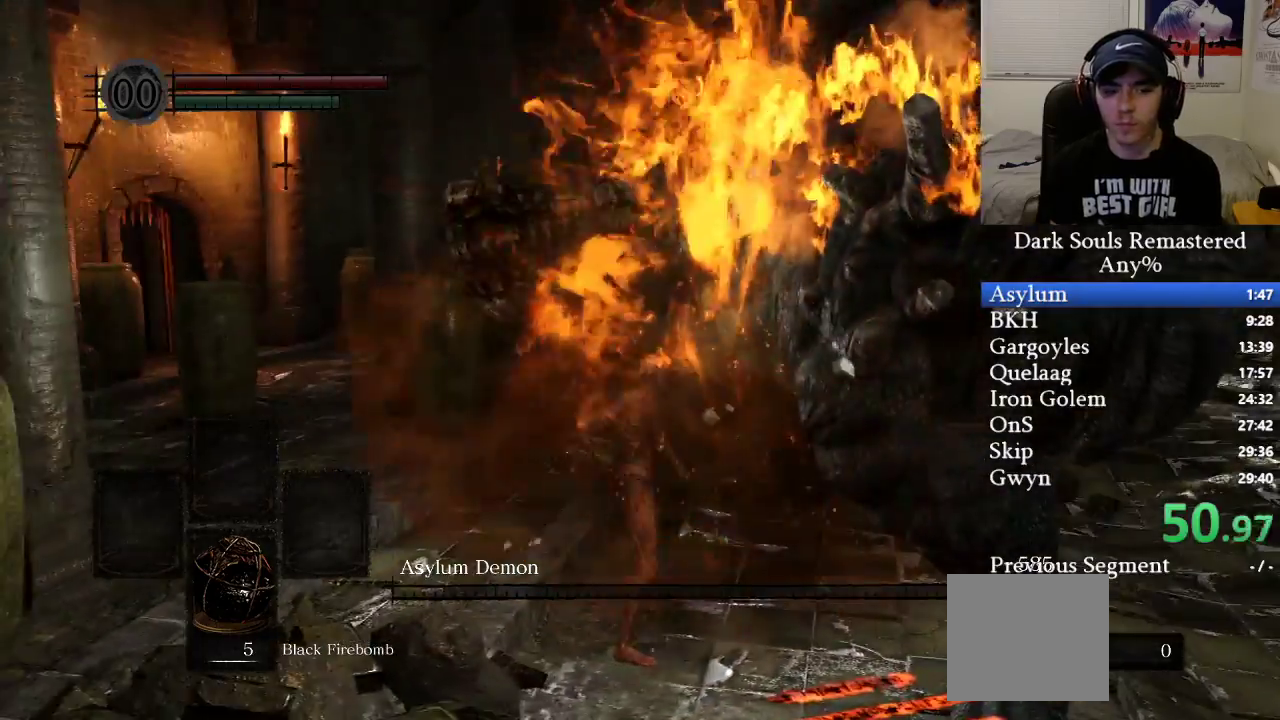
{"buttons": ["B"], "left_stick": "up-left", "right_stick": "center", "events": [[100, "right_stick", "left"], [300, "right_stick", "center"]]}
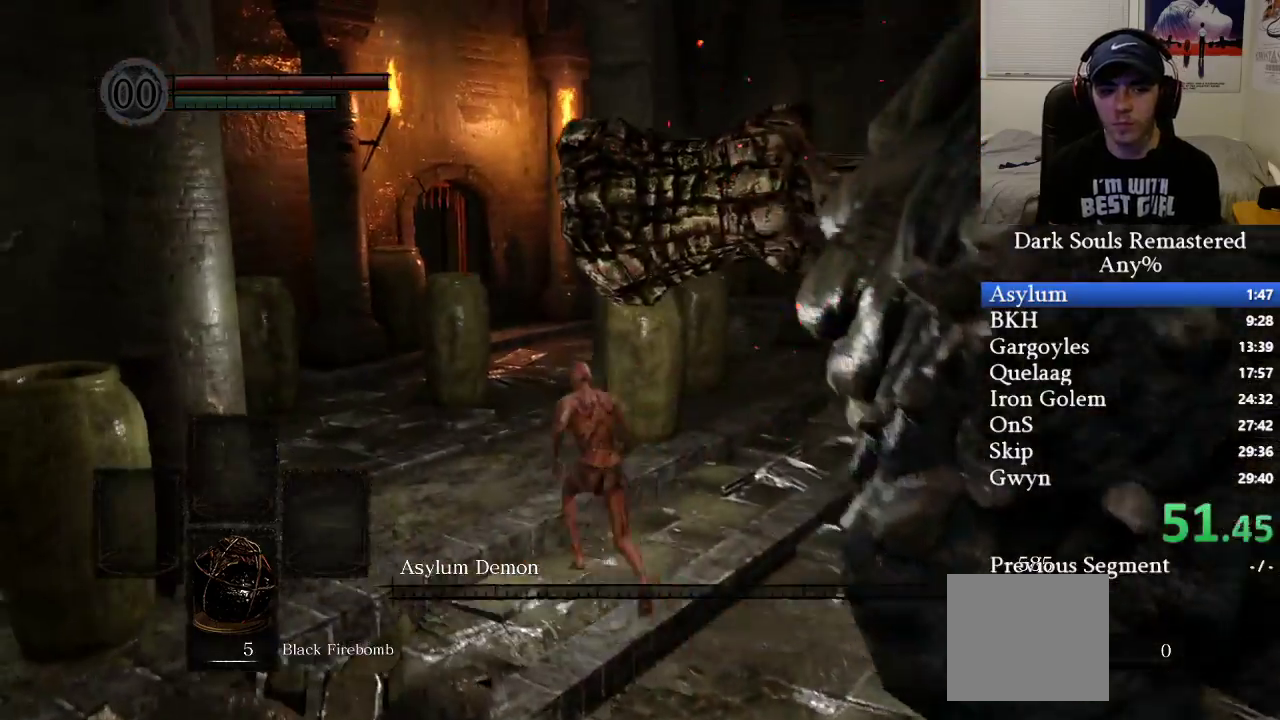
{"buttons": ["B"], "left_stick": "up", "right_stick": "center", "events": [[317, "left_stick", "up"]]}
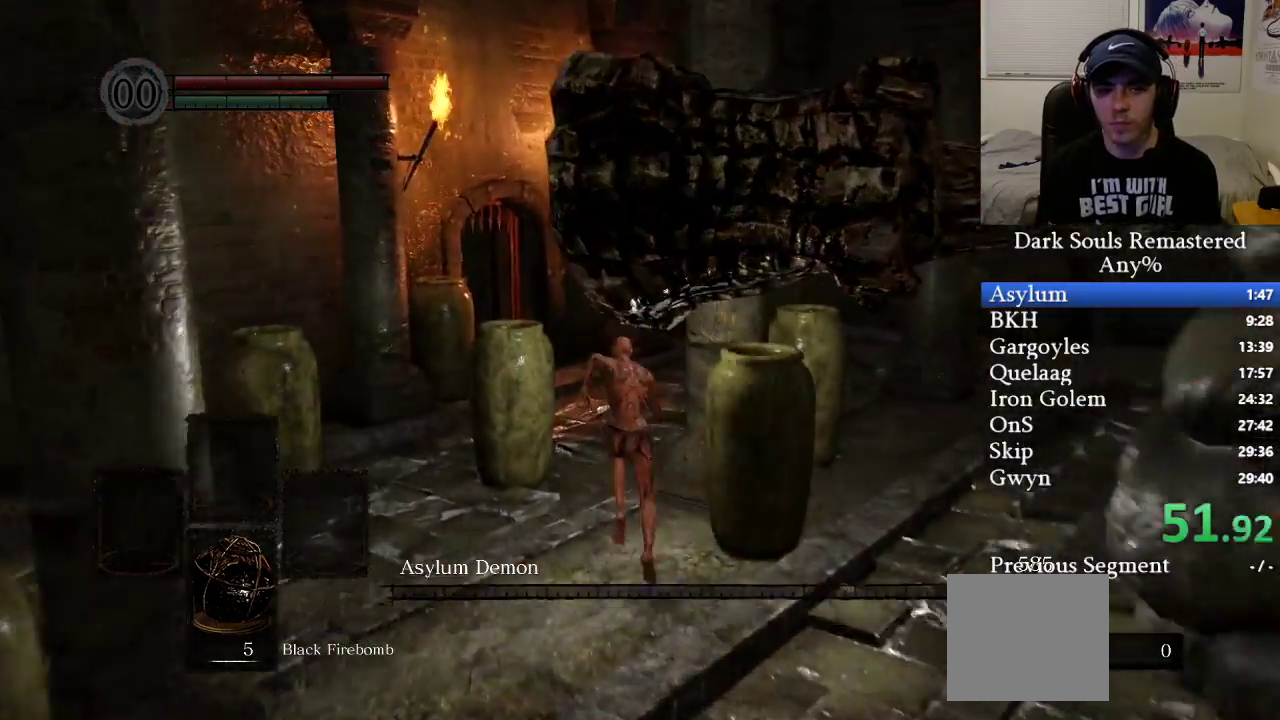
{"buttons": ["B"], "left_stick": "up", "right_stick": "center", "events": [[300, "right_stick", "left"], [467, "right_stick", "center"]]}
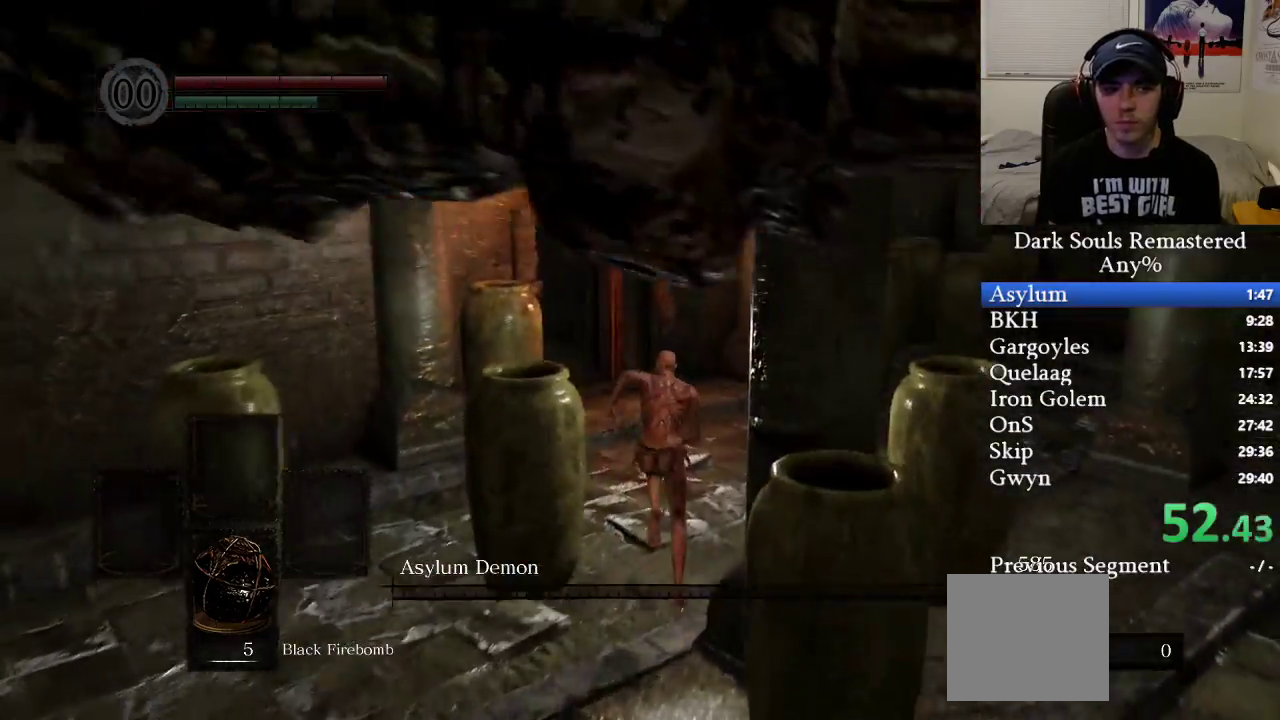
{"buttons": ["B"], "left_stick": "up", "right_stick": "center", "events": [[133, "right_stick", "left"], [350, "right_stick", "center"]]}
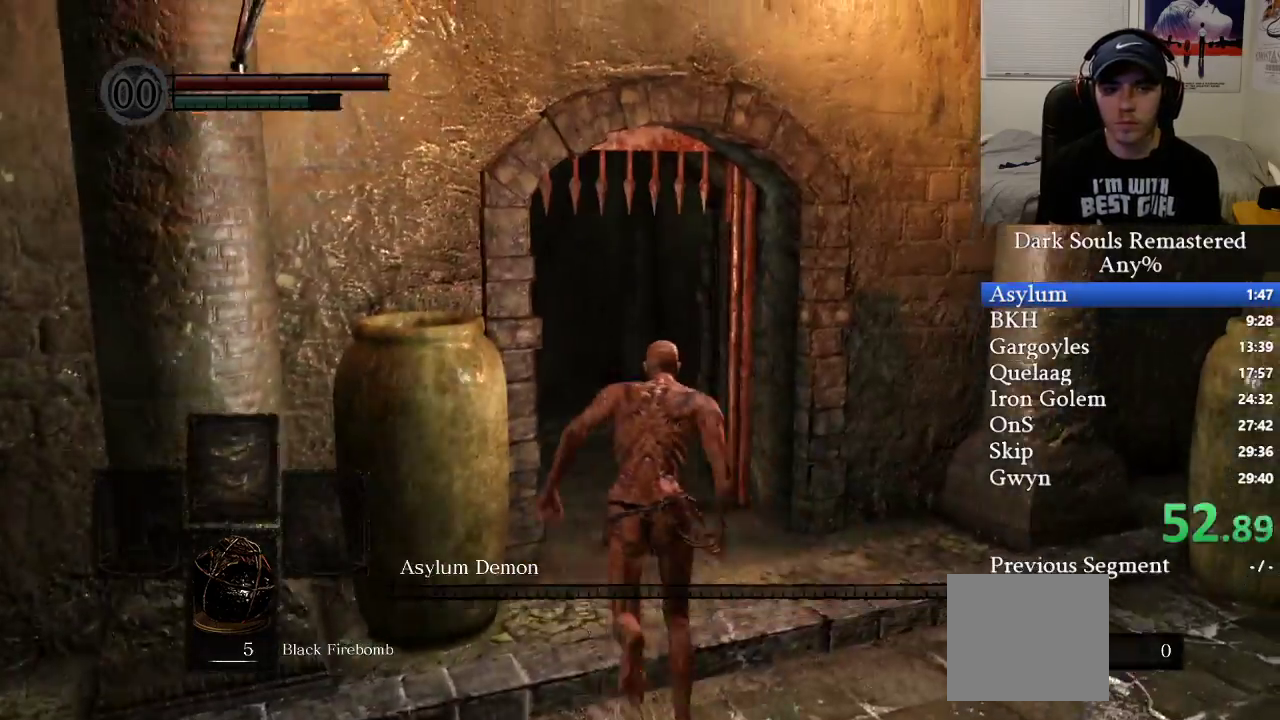
{"buttons": ["B"], "left_stick": "up", "right_stick": "left", "events": [[67, "right_stick", "left"], [300, "right_stick", "center"], [433, "right_stick", "left"]]}
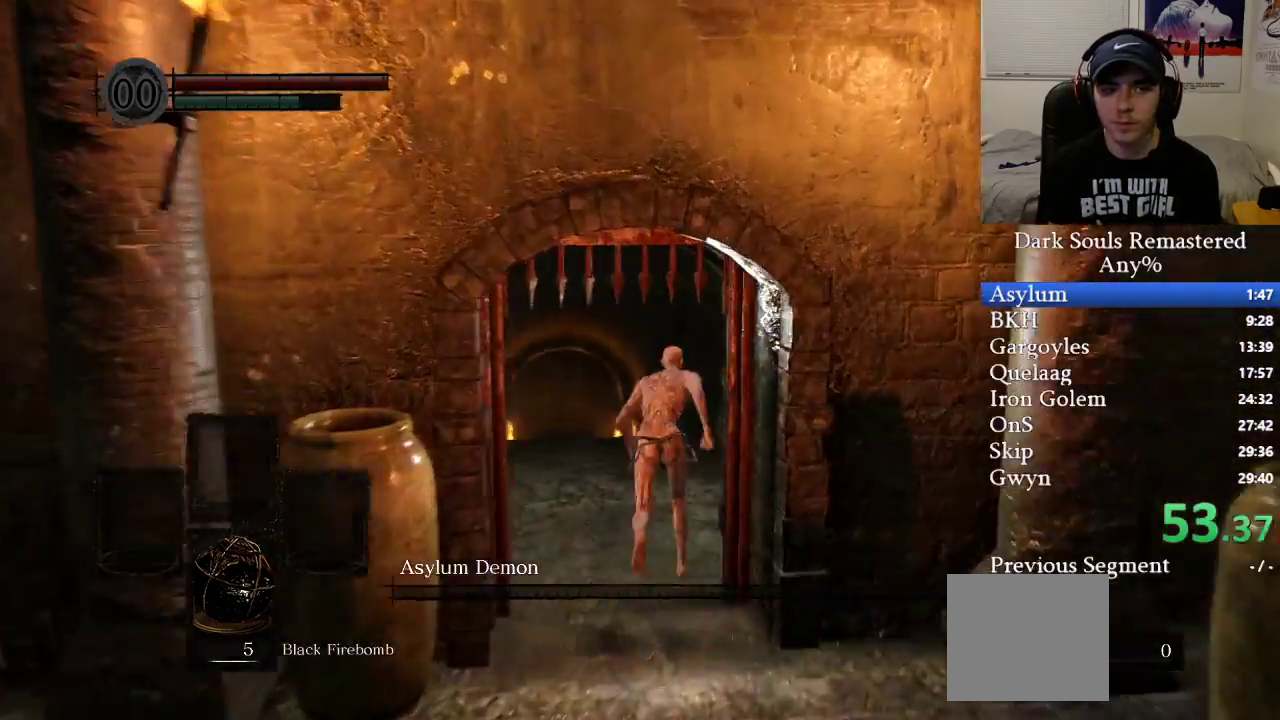
{"buttons": ["B"], "left_stick": "up", "right_stick": "center", "events": [[100, "right_stick", "center"]]}
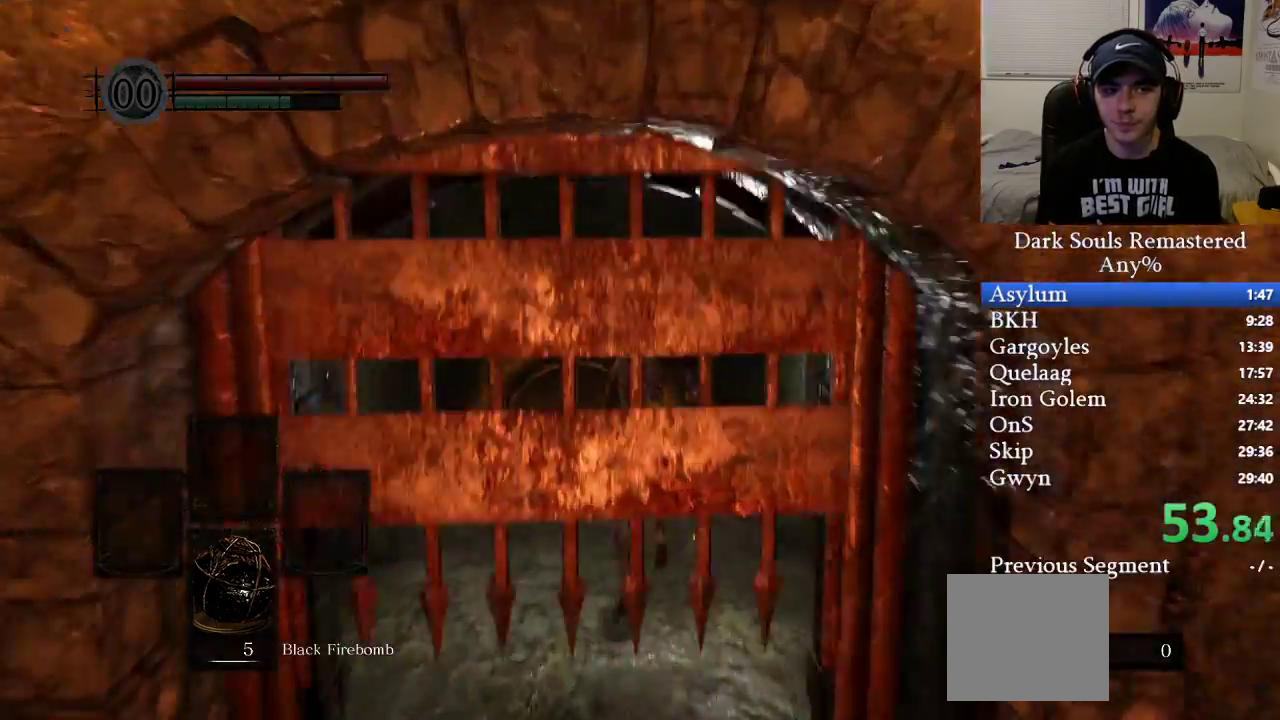
{"buttons": ["B"], "left_stick": "up", "right_stick": "center", "events": []}
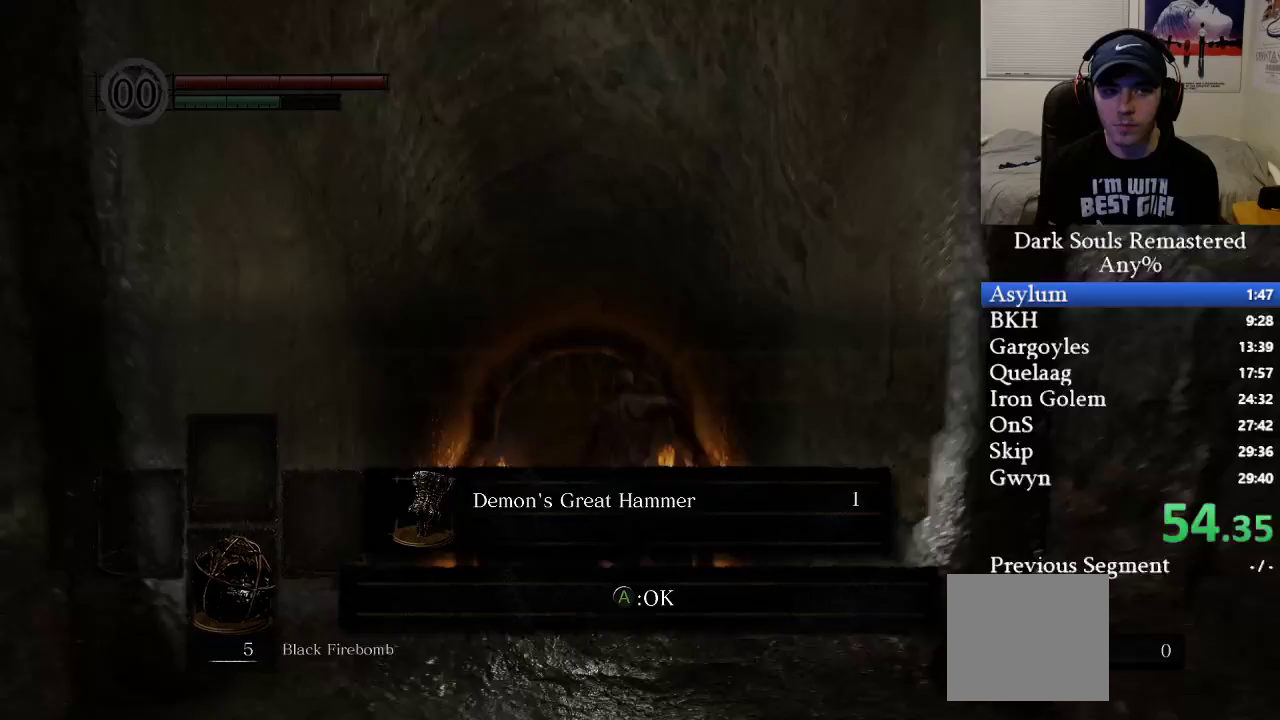
{"buttons": ["B"], "left_stick": "up", "right_stick": "center", "events": [[300, "A", "down"], [433, "A", "up"]]}
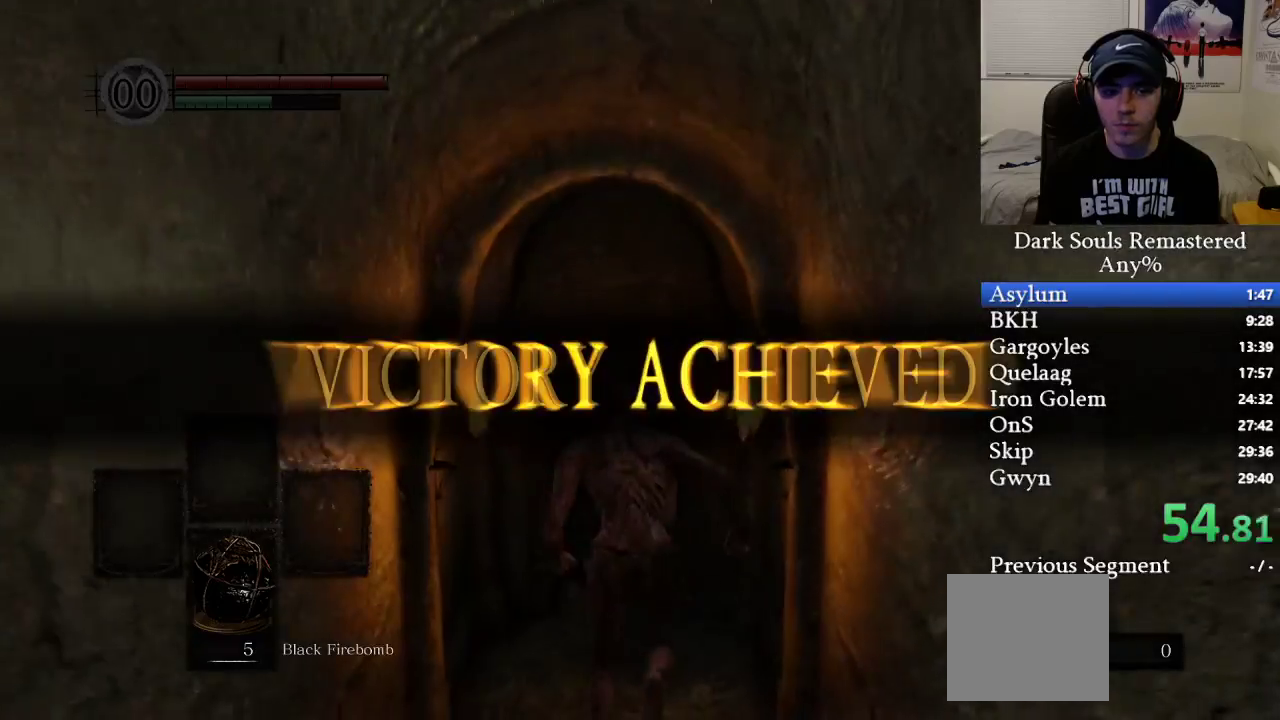
{"buttons": ["B"], "left_stick": "up", "right_stick": "center", "events": []}
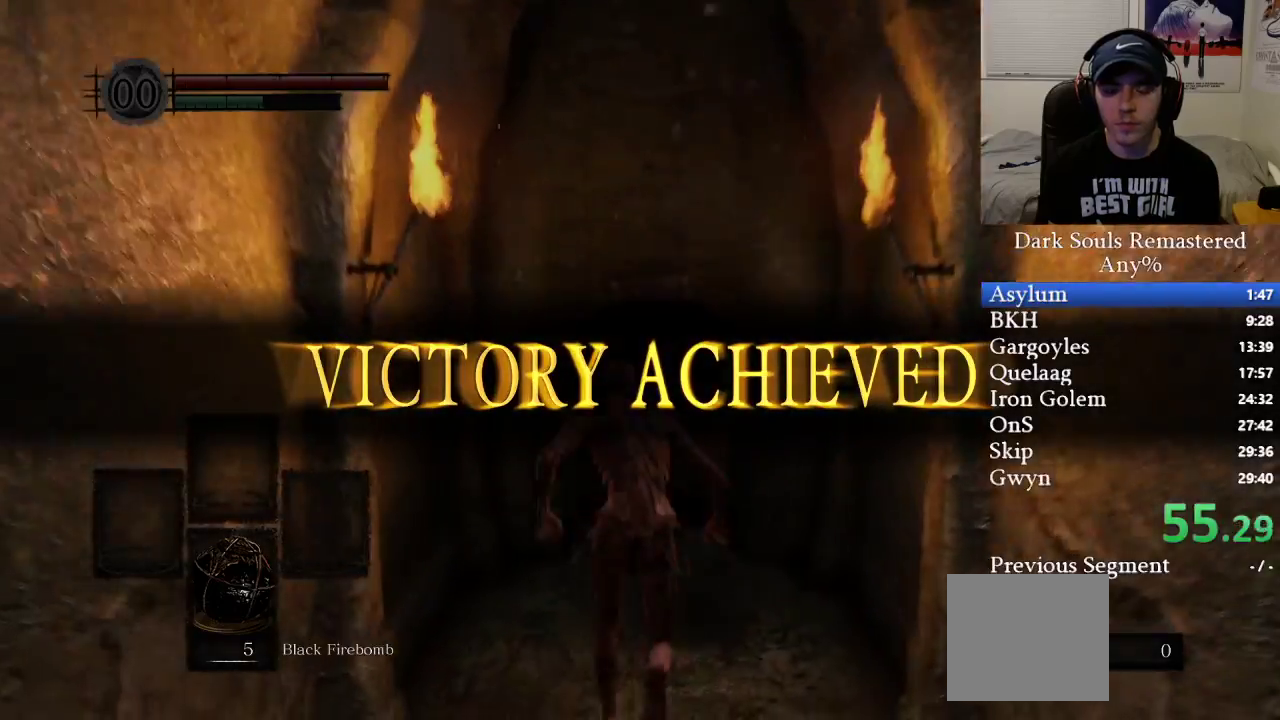
{"buttons": ["B"], "left_stick": "up", "right_stick": "center", "events": []}
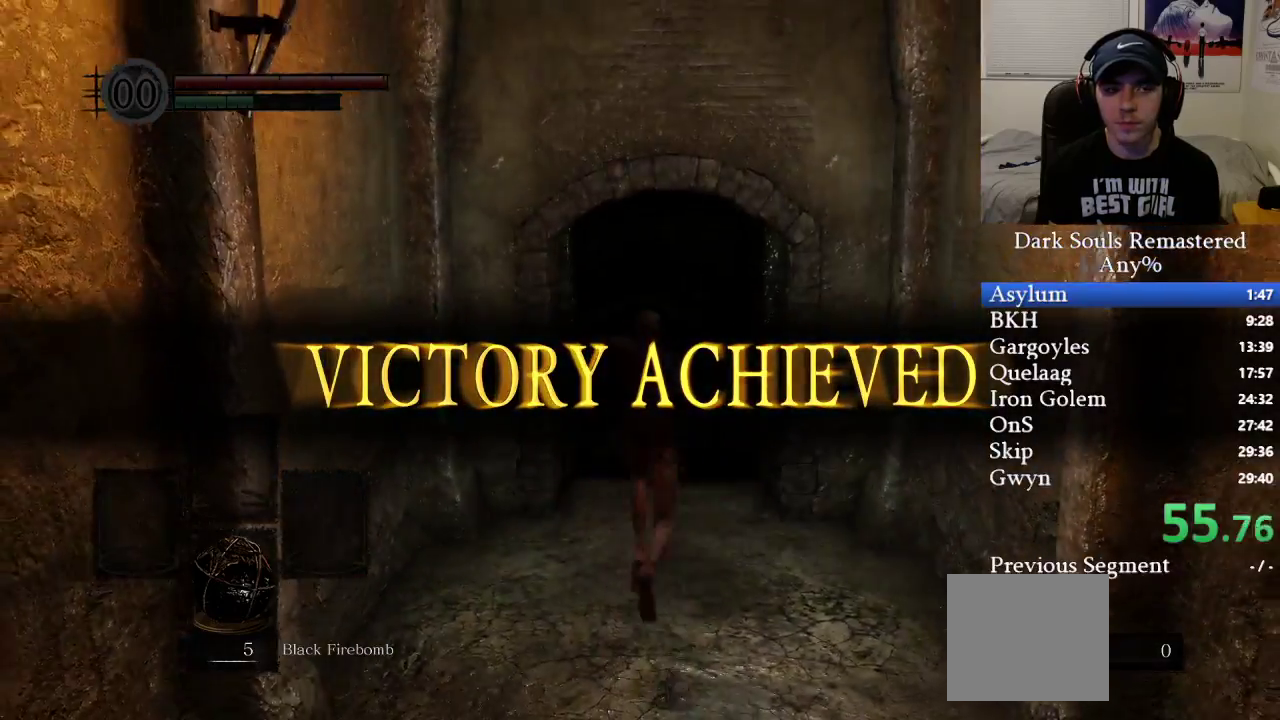
{"buttons": ["B"], "left_stick": "up", "right_stick": "left", "events": [[117, "right_stick", "left"]]}